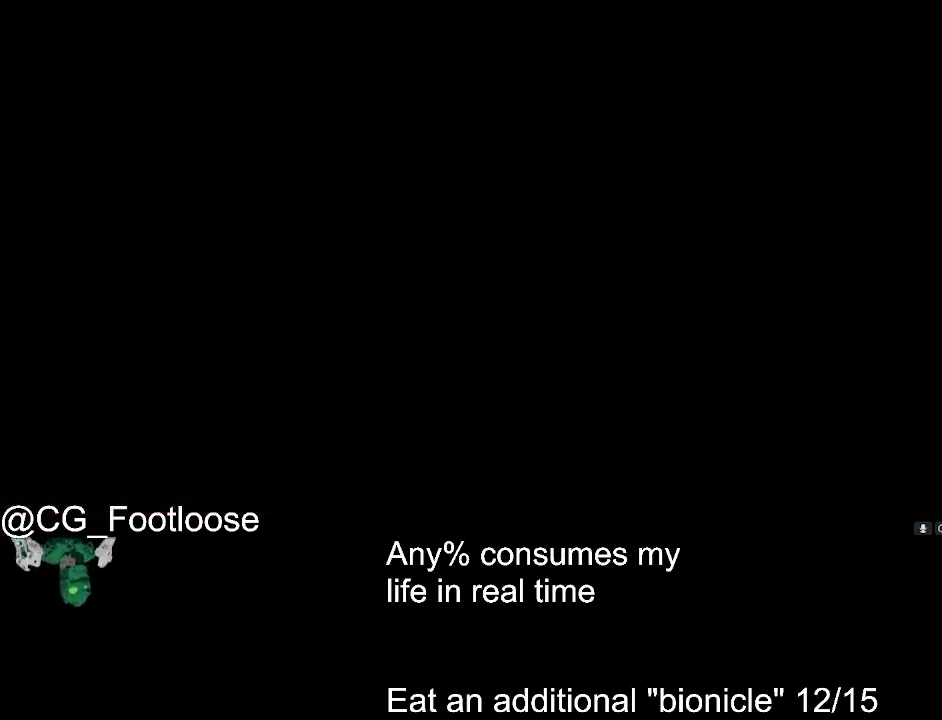
Gameplay with keyboard and mouse; each line is a JSON object with the keys and mouse buttons held at the frame after it. "events" lists presses ("down") and releases ("up") of "1", "a", "d", "down", "escape", "left", "q", "return", "right", "s", "space", "up", "w", "mouse_left", "mouse_wheel_up" and "mouse_wheel_down" between this image and that frame as [ms after this image, input, new state], when the widget could be followed in between. "mouse_left", "mouse_wheel_up", "mouse_wheel_down" = the "left", "wheel_up", "wheel_down" buttons of the "mouse" list. No other keys are recorded. Not read: mouse_move.
{"keys": [], "mouse": ["left"], "events": [[500, "mouse_left", "down"]]}
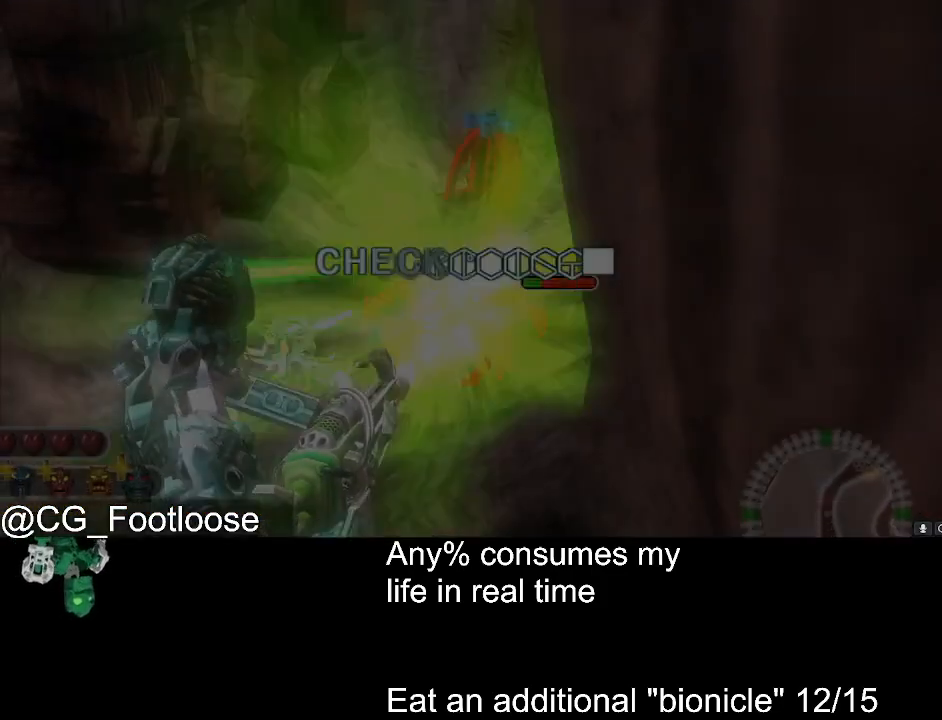
{"keys": ["d"], "mouse": ["wheel_up"], "events": [[50, "mouse_left", "up"], [100, "mouse_left", "down"], [100, "s", "down"], [150, "mouse_left", "up"], [183, "a", "down"], [383, "mouse_wheel_up", "down"], [416, "a", "up"], [416, "mouse_wheel_up", "up"], [416, "s", "up"], [466, "d", "down"], [466, "mouse_wheel_up", "down"]]}
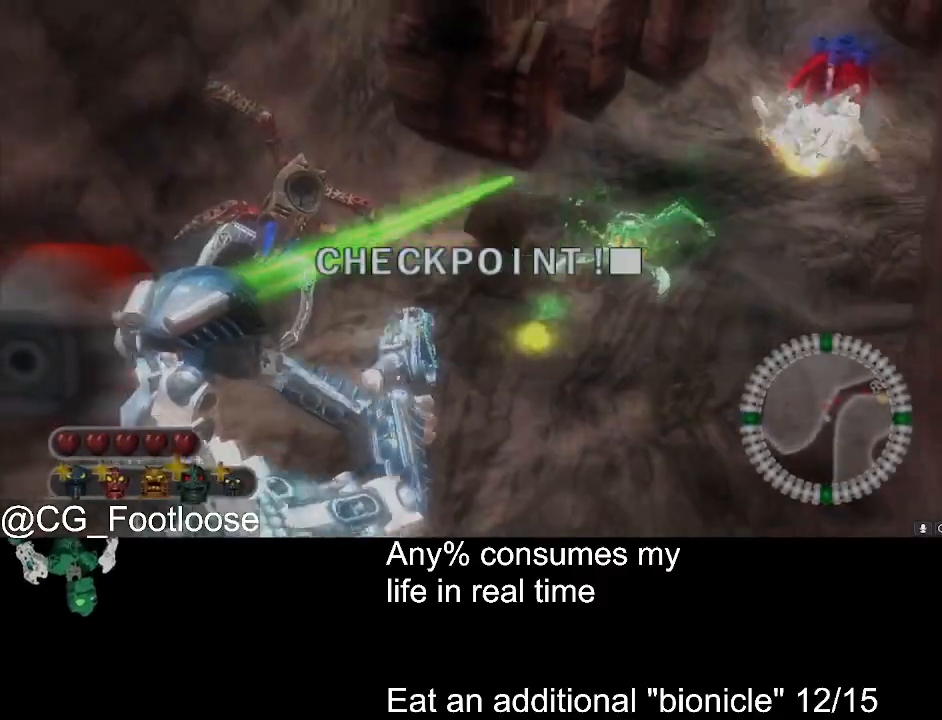
{"keys": ["a"], "mouse": [], "events": [[16, "mouse_wheel_up", "up"], [116, "d", "up"], [150, "mouse_left", "down"], [200, "s", "down"], [250, "mouse_left", "up"], [300, "a", "down"], [433, "s", "up"]]}
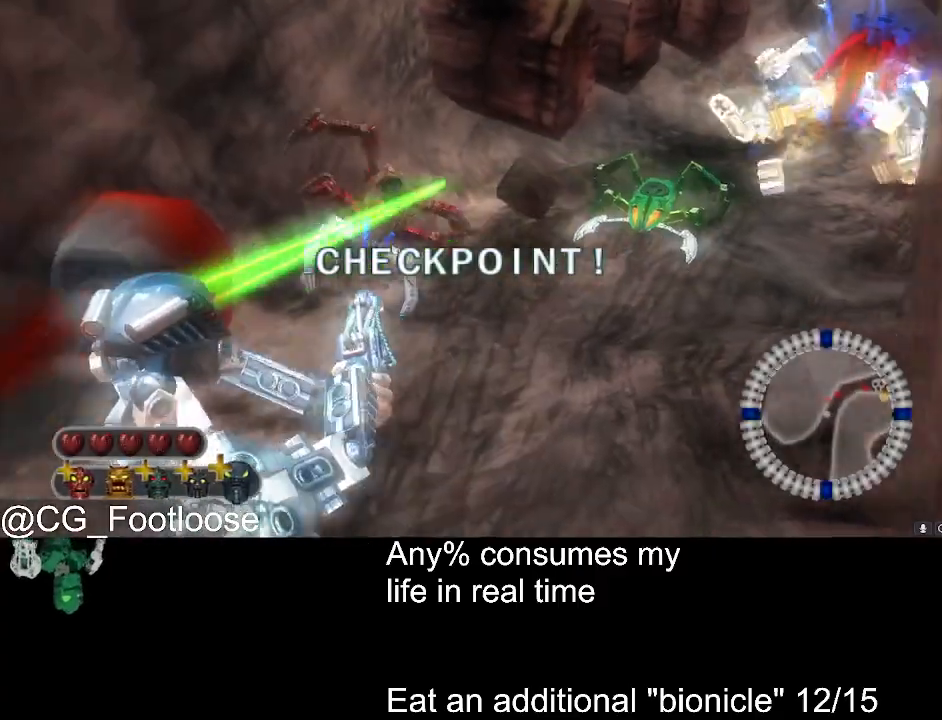
{"keys": ["d"], "mouse": ["left"], "events": [[133, "a", "up"], [133, "mouse_wheel_down", "down"], [216, "mouse_wheel_down", "up"], [366, "d", "down"], [450, "mouse_left", "down"]]}
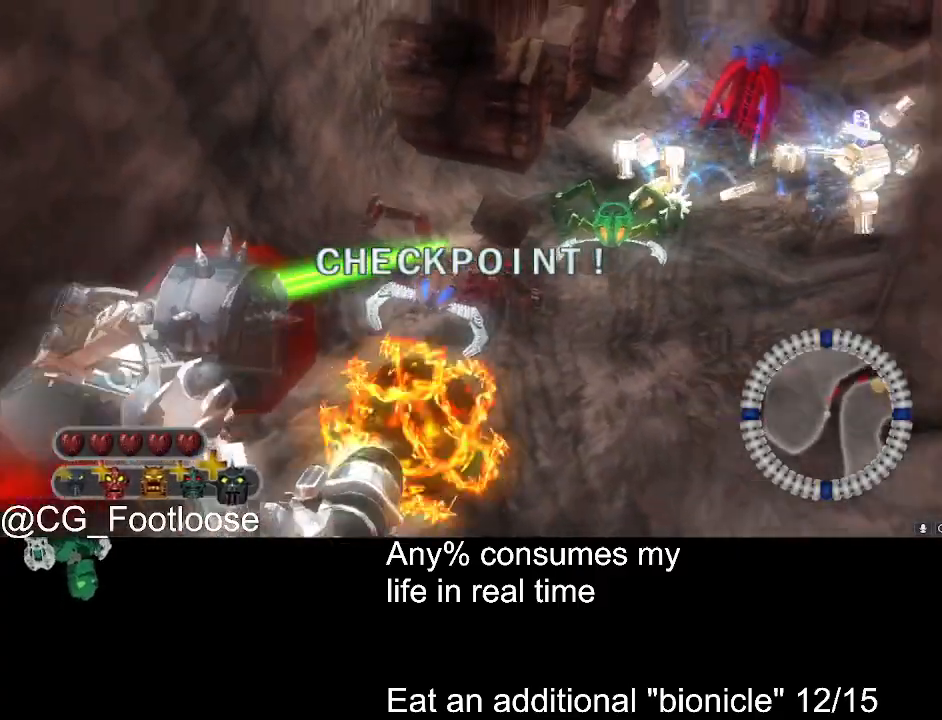
{"keys": ["a"], "mouse": ["left"], "events": [[50, "mouse_left", "up"], [233, "d", "up"], [283, "mouse_left", "down"], [383, "a", "down"], [383, "mouse_left", "up"], [466, "mouse_left", "down"]]}
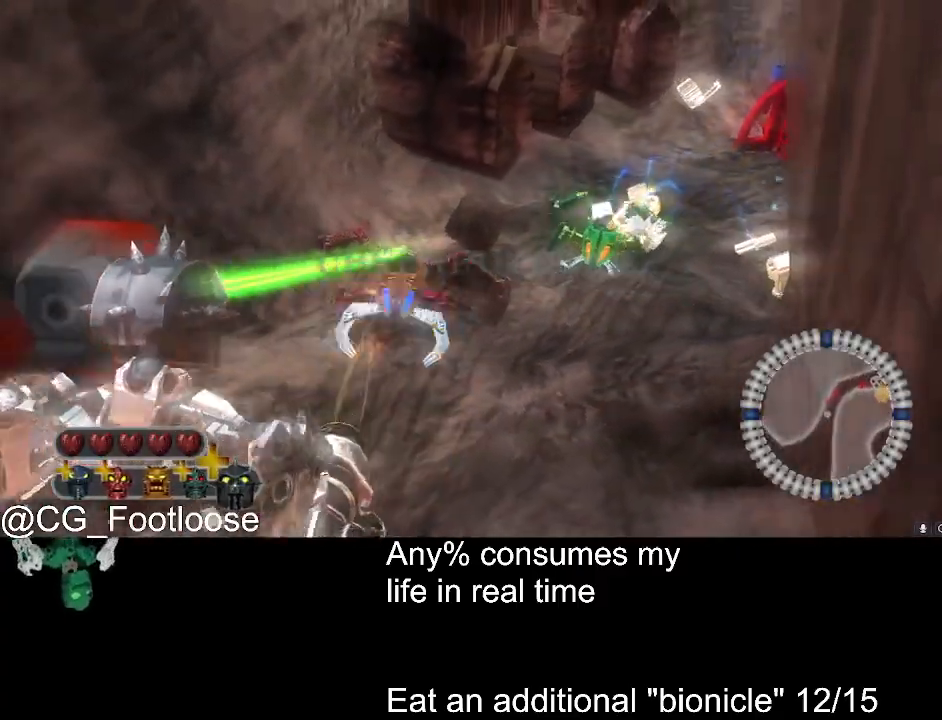
{"keys": ["a", "w"], "mouse": [], "events": [[16, "mouse_left", "up"], [66, "w", "down"], [116, "a", "up"], [116, "mouse_left", "down"], [166, "mouse_left", "up"], [250, "d", "down"], [350, "d", "up"], [483, "a", "down"]]}
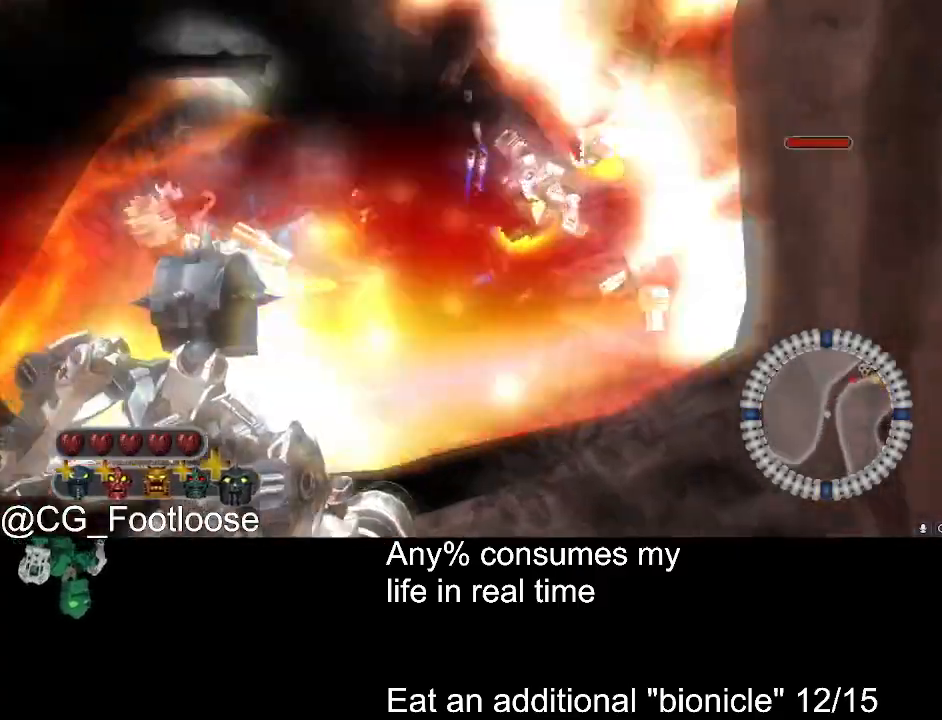
{"keys": ["d", "w"], "mouse": [], "events": [[33, "mouse_wheel_down", "down"], [83, "mouse_wheel_down", "up"], [183, "a", "up"], [316, "d", "down"]]}
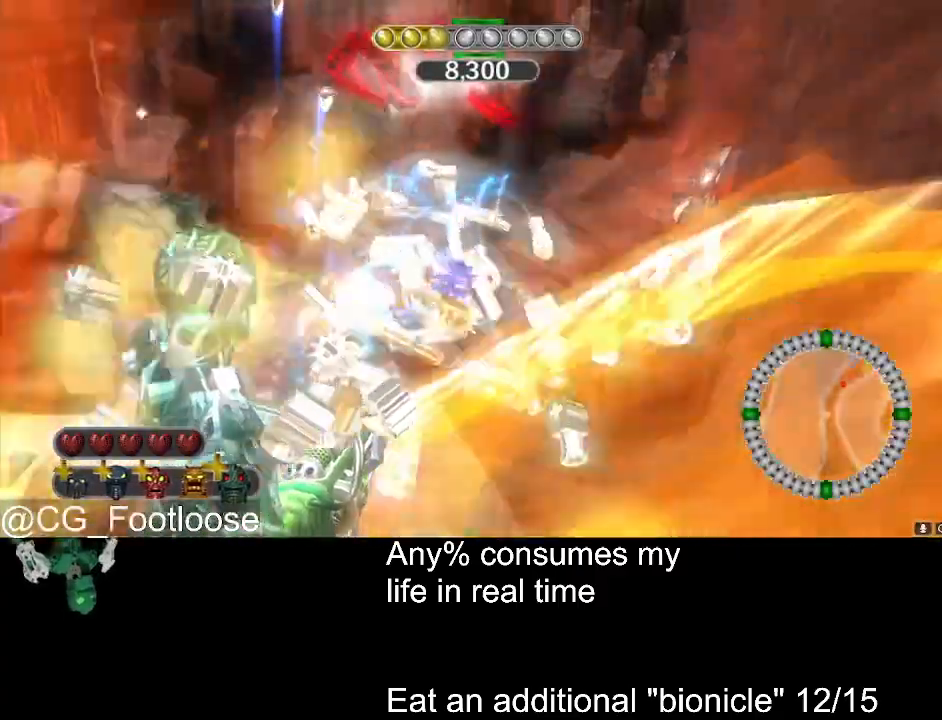
{"keys": ["w"], "mouse": [], "events": [[50, "d", "up"], [133, "a", "down"], [333, "a", "up"]]}
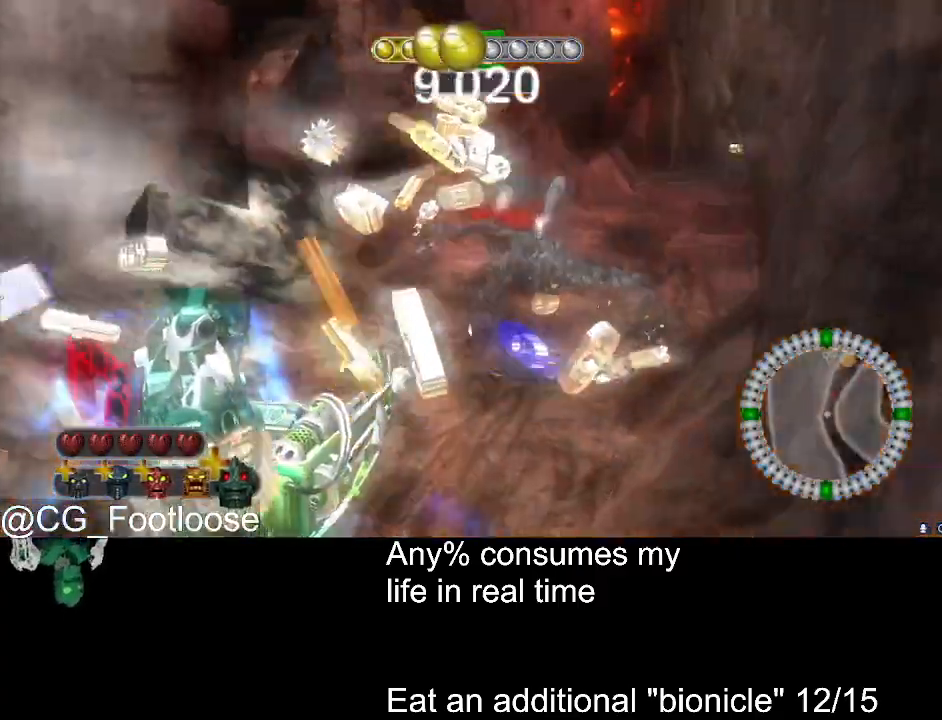
{"keys": ["a", "w"], "mouse": [], "events": [[200, "d", "down"], [250, "mouse_left", "down"], [433, "a", "down"], [433, "d", "up"], [483, "mouse_left", "up"]]}
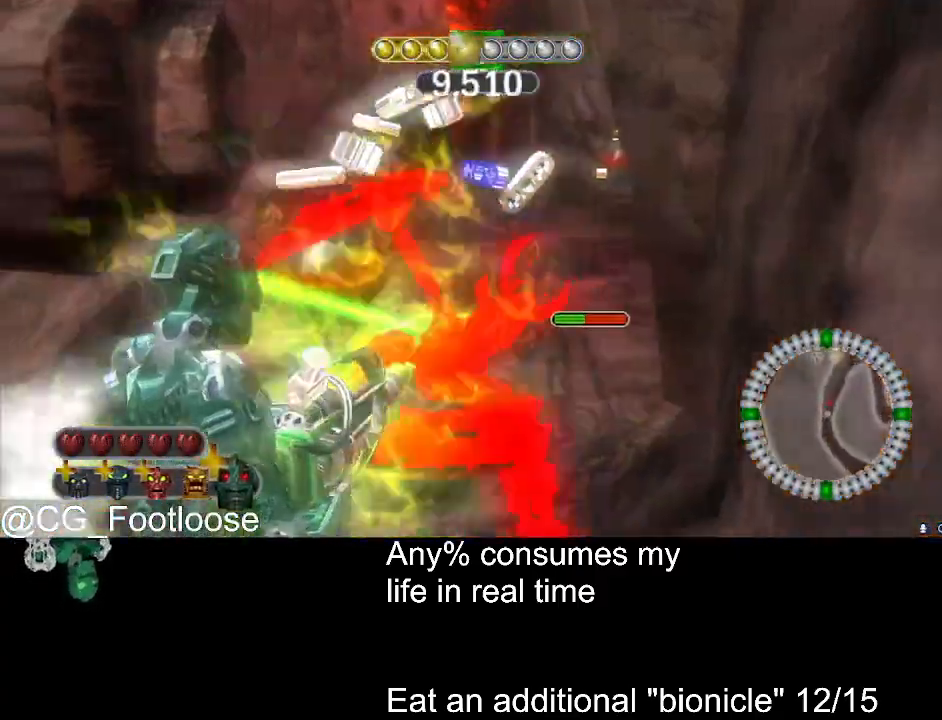
{"keys": ["a", "w"], "mouse": [], "events": [[133, "a", "up"], [133, "d", "down"], [266, "d", "up"], [316, "a", "down"]]}
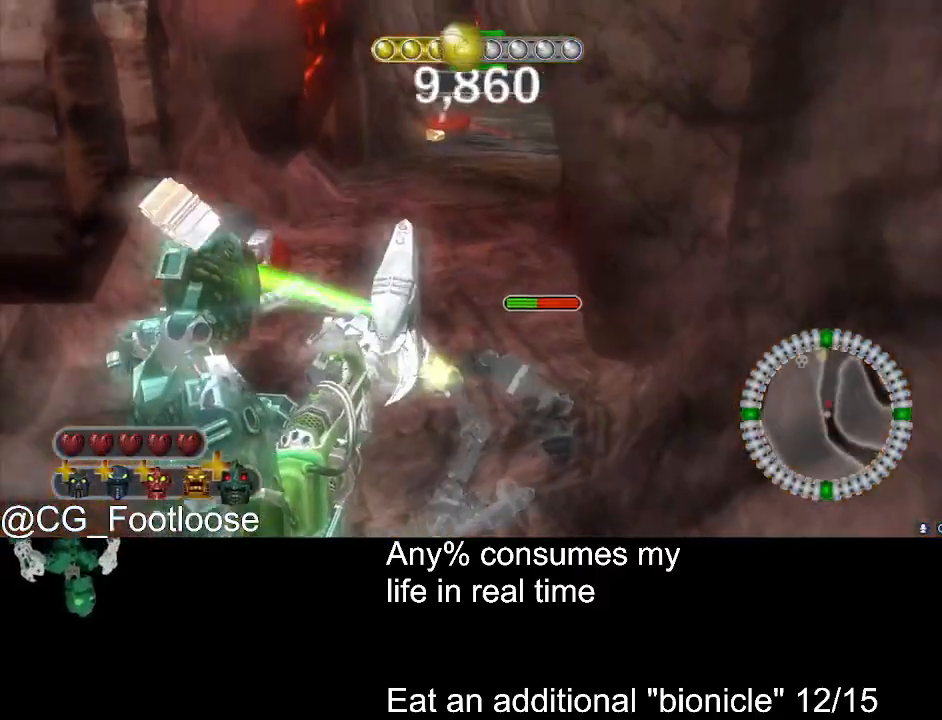
{"keys": ["a", "w"], "mouse": [], "events": [[150, "mouse_left", "down"], [383, "mouse_left", "up"]]}
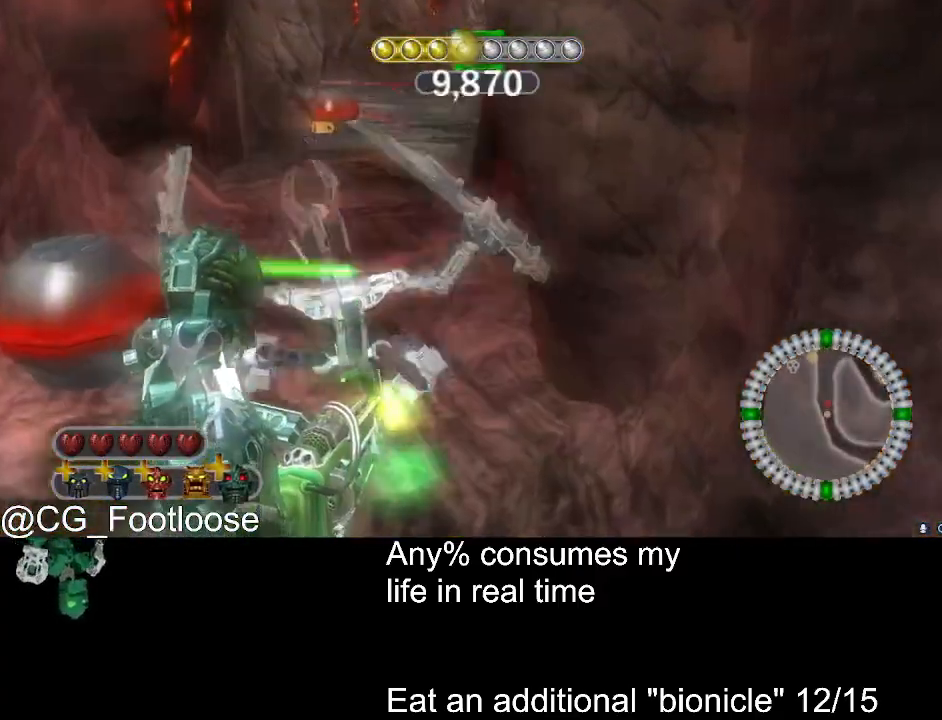
{"keys": ["a", "w"], "mouse": [], "events": []}
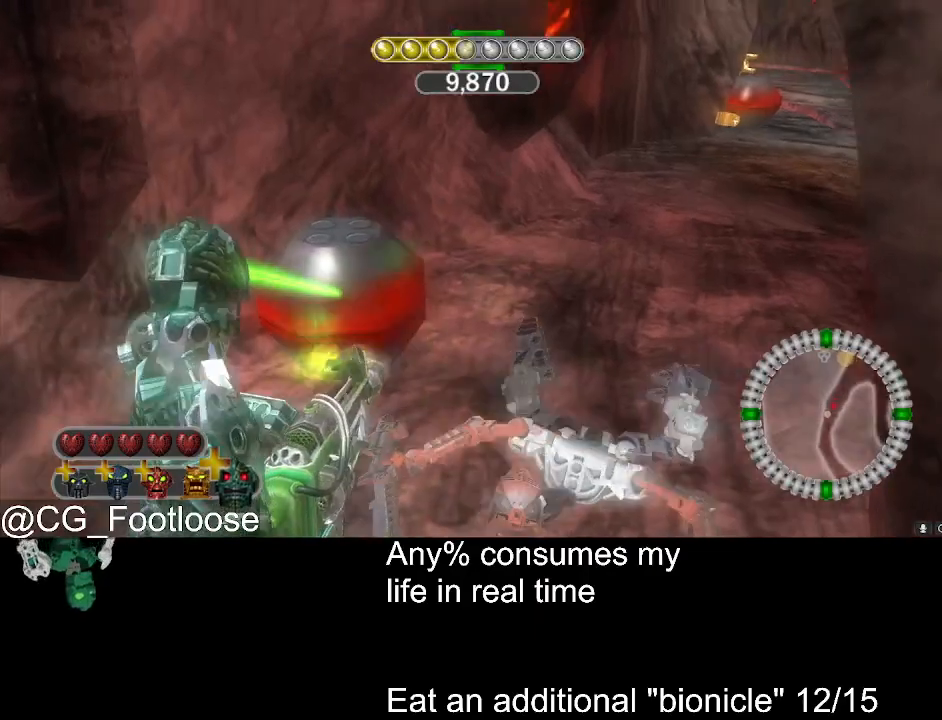
{"keys": ["a", "w"], "mouse": [], "events": [[33, "mouse_left", "down"], [166, "mouse_left", "up"]]}
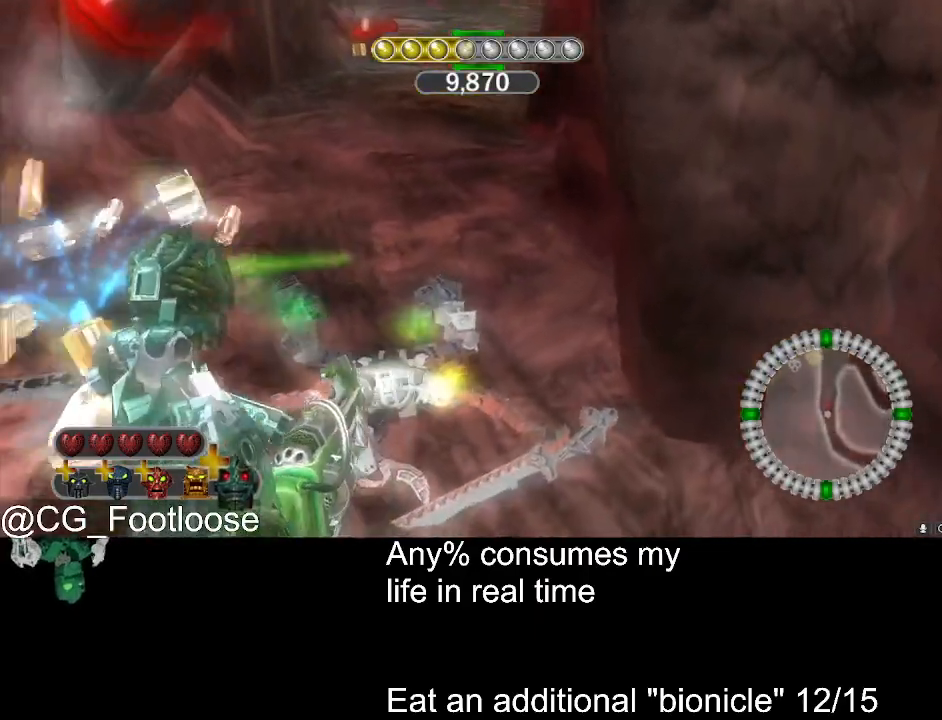
{"keys": ["a", "w"], "mouse": [], "events": []}
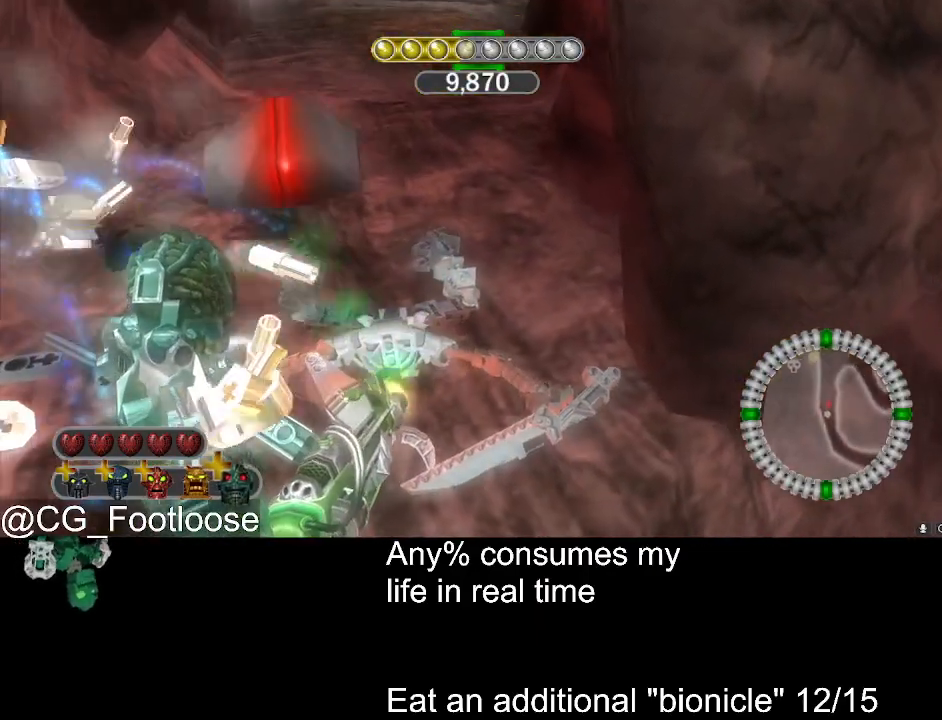
{"keys": ["a", "w"], "mouse": [], "events": []}
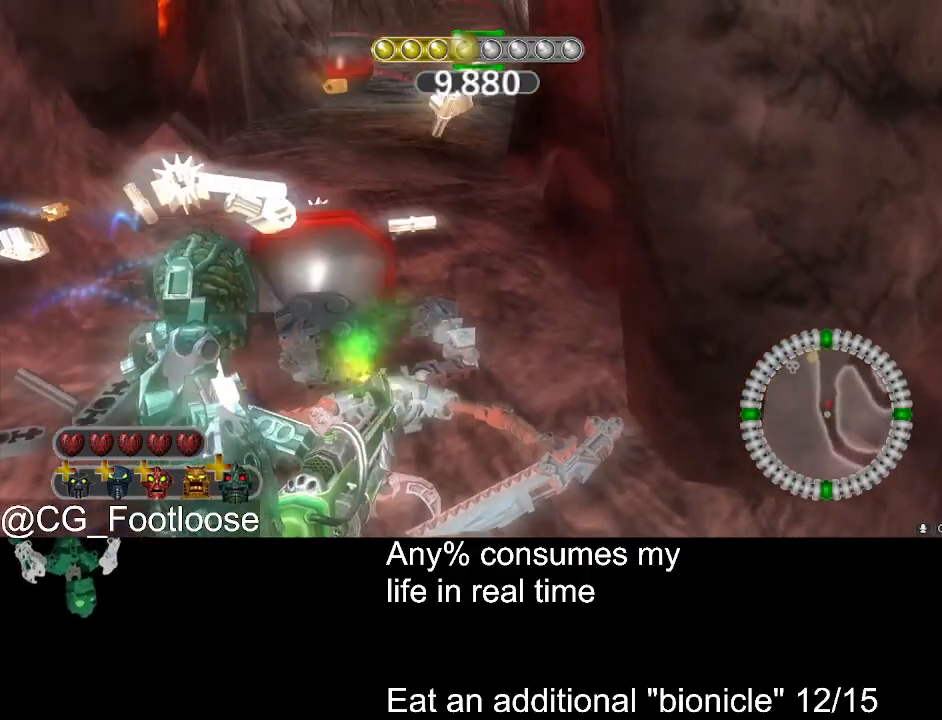
{"keys": ["a", "w"], "mouse": [], "events": []}
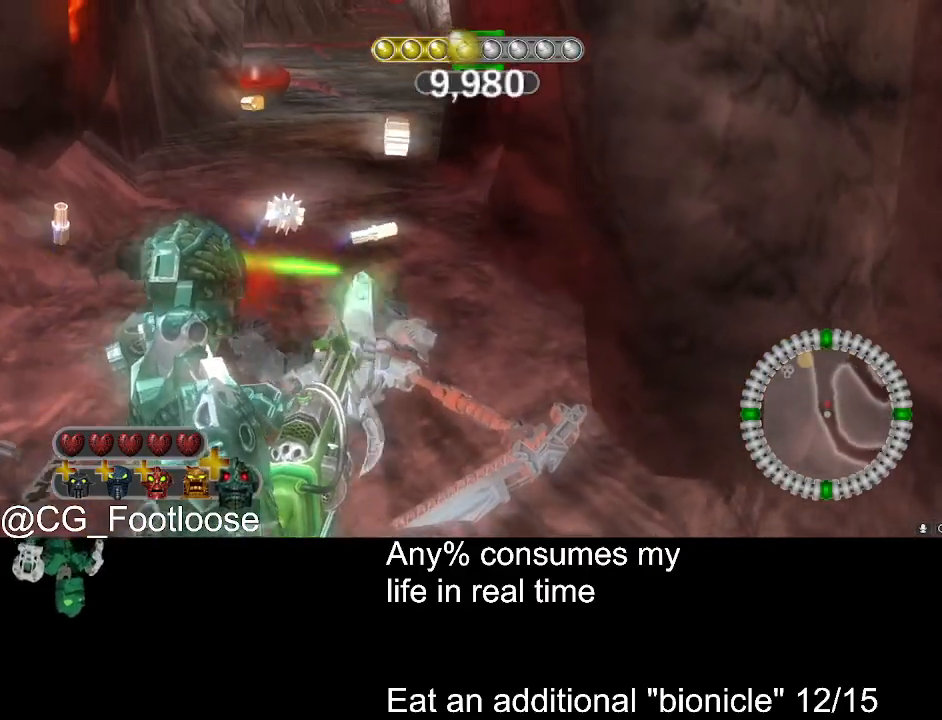
{"keys": ["a", "w"], "mouse": [], "events": []}
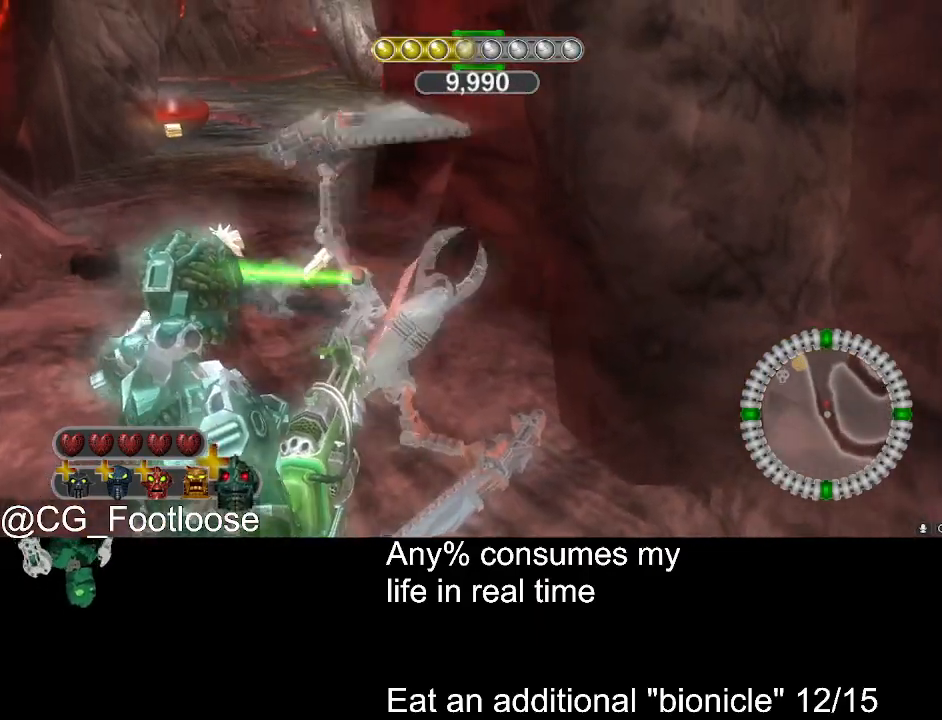
{"keys": ["a", "w"], "mouse": [], "events": [[250, "mouse_left", "down"], [433, "mouse_left", "up"]]}
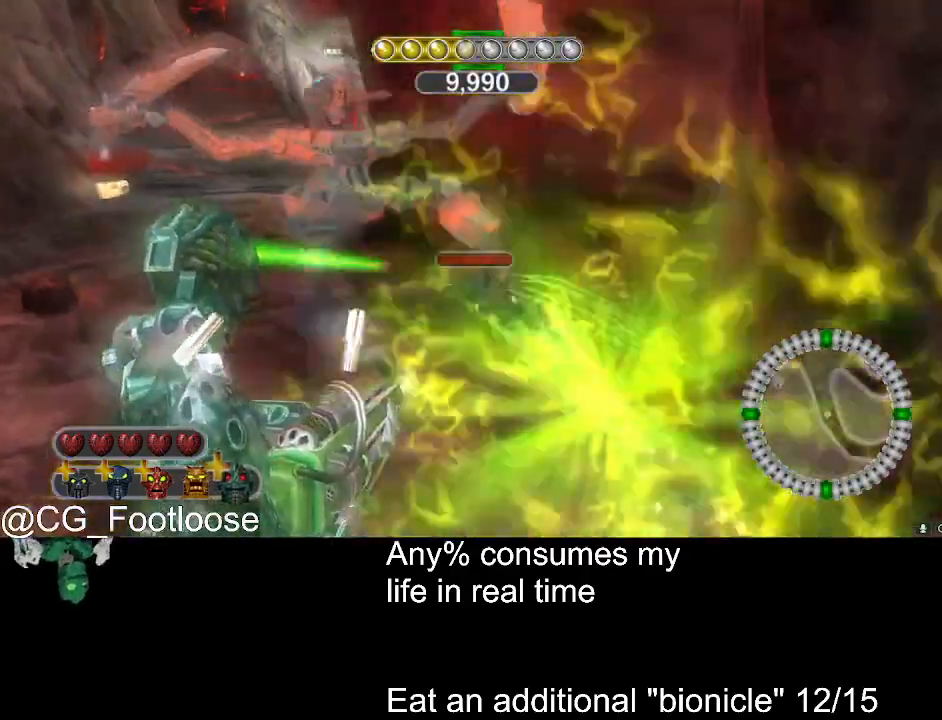
{"keys": ["d", "w"], "mouse": [], "events": [[316, "a", "up"], [316, "d", "down"]]}
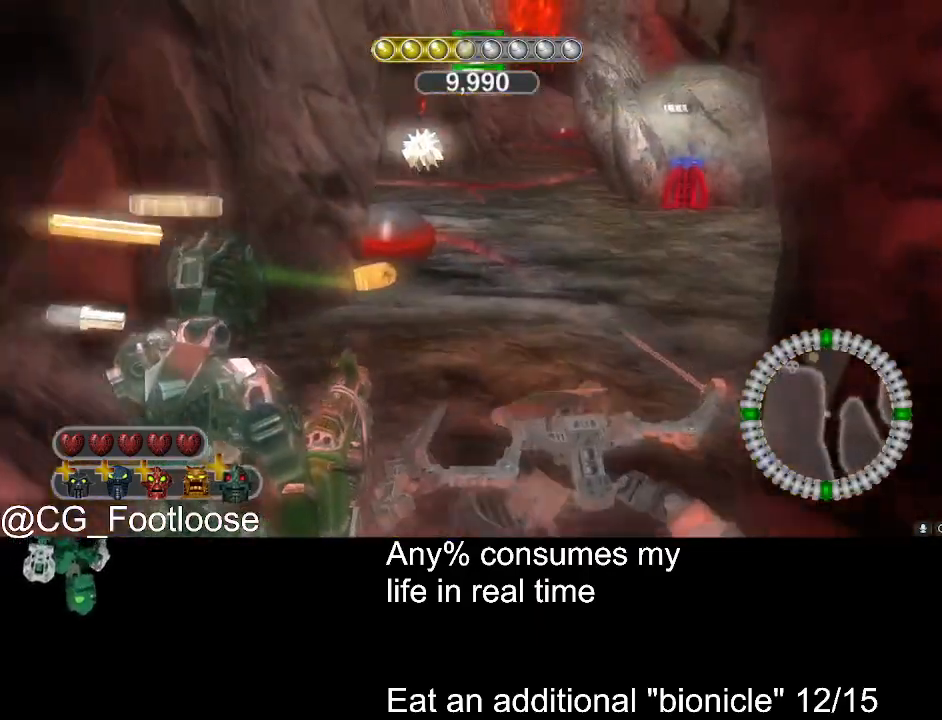
{"keys": ["d", "w"], "mouse": [], "events": []}
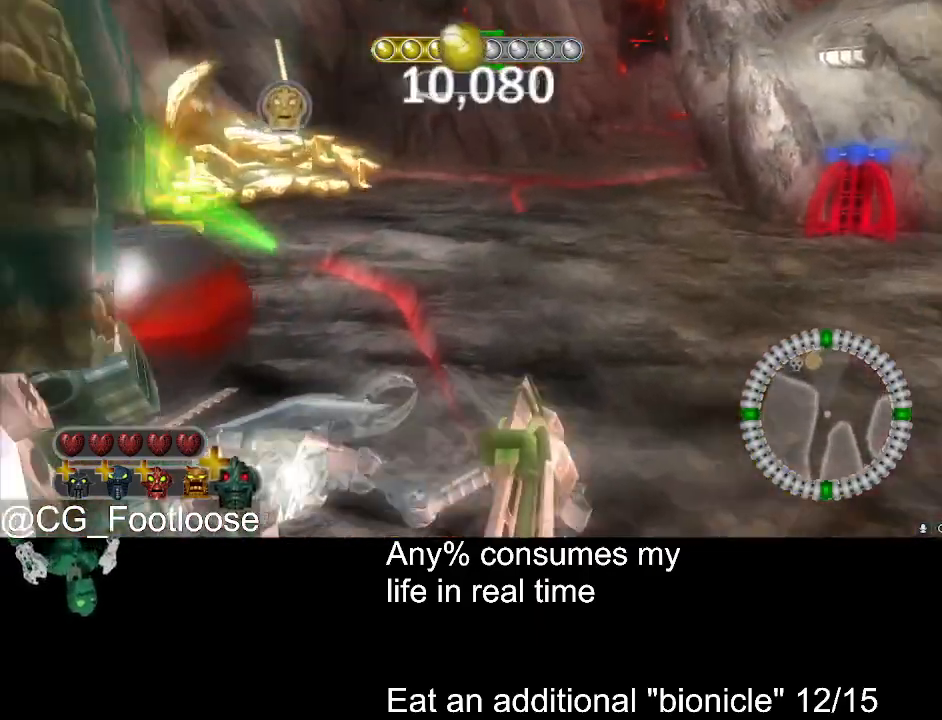
{"keys": ["d", "w"], "mouse": [], "events": [[16, "a", "down"], [166, "d", "up"], [483, "a", "up"], [483, "d", "down"]]}
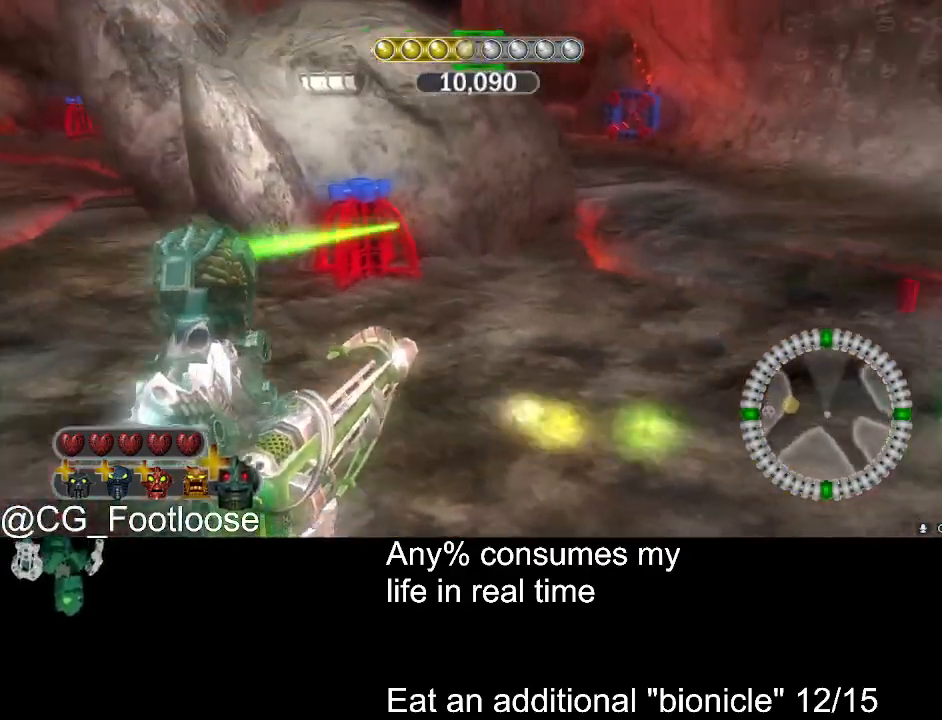
{"keys": ["d", "w"], "mouse": [], "events": [[266, "d", "up"], [316, "a", "down"], [400, "a", "up"], [450, "d", "down"]]}
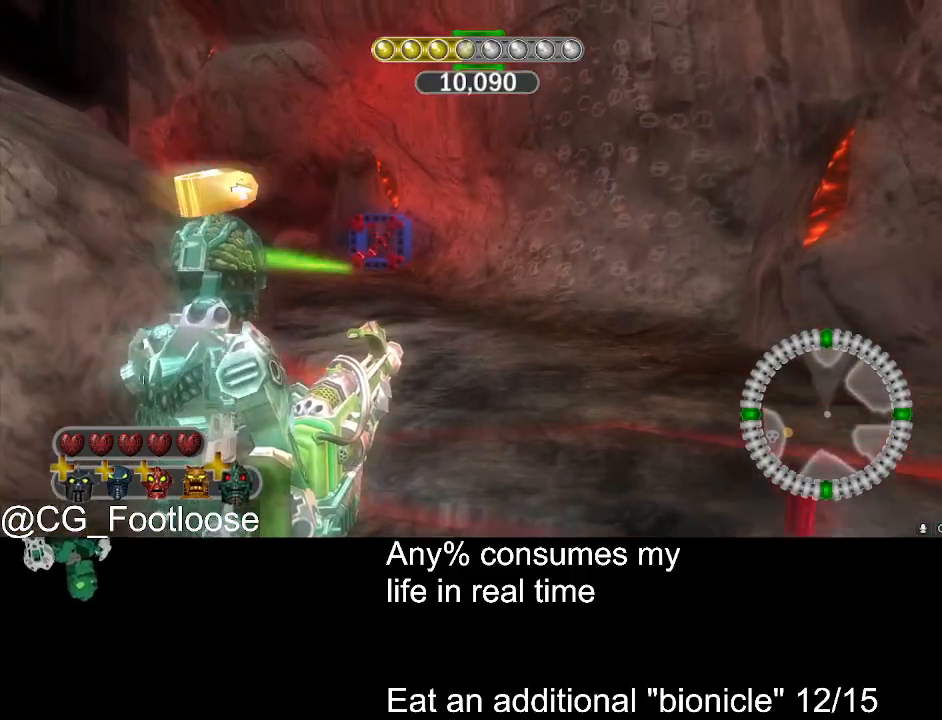
{"keys": ["w"], "mouse": [], "events": [[133, "d", "up"]]}
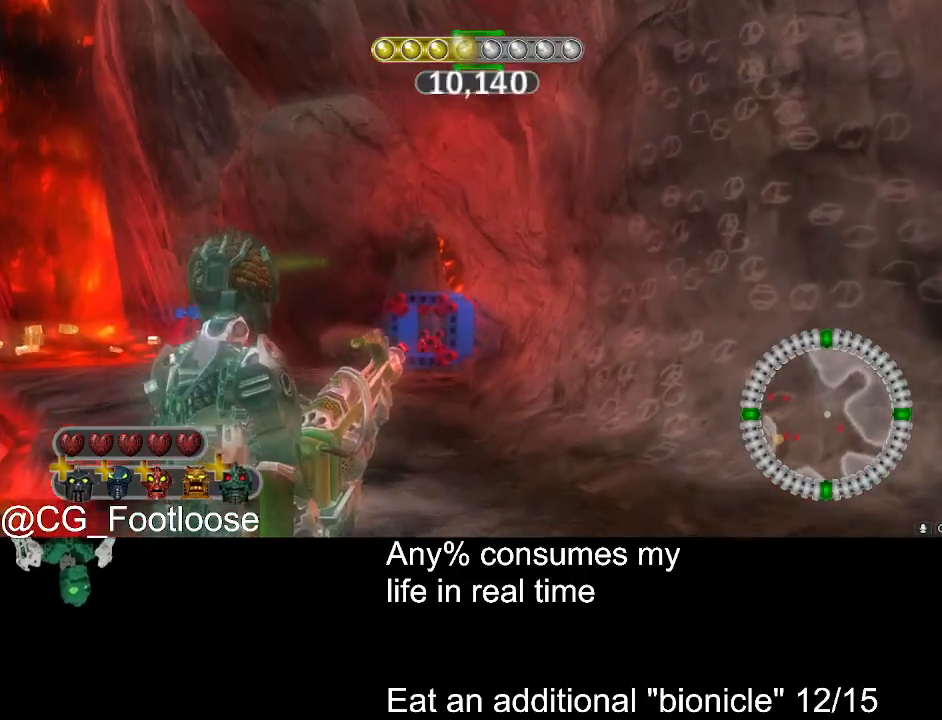
{"keys": ["w"], "mouse": [], "events": []}
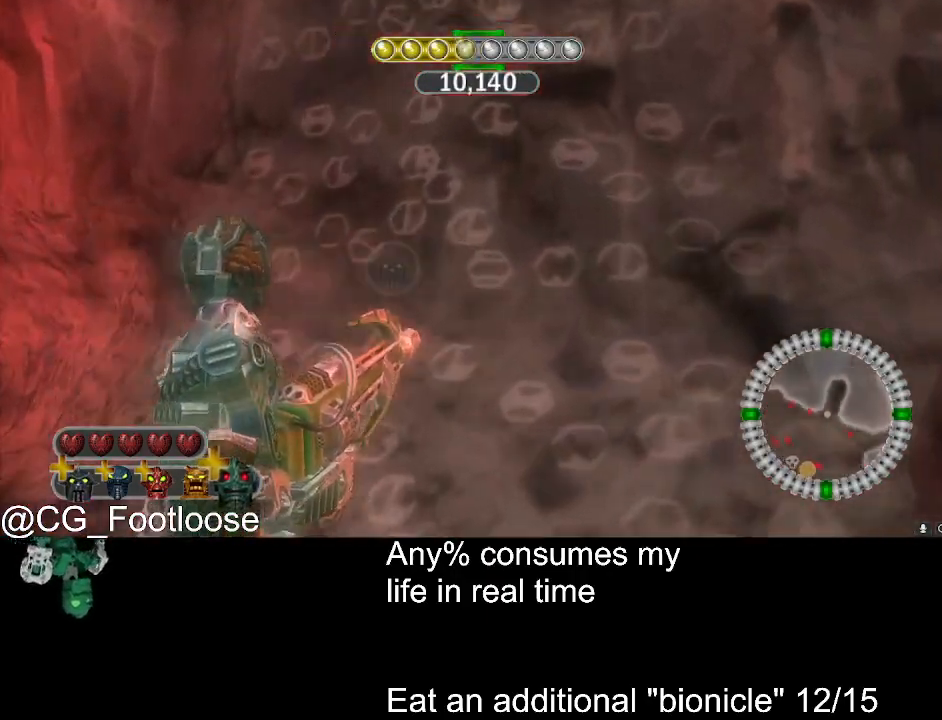
{"keys": ["w"], "mouse": [], "events": [[216, "mouse_wheel_up", "down"], [266, "mouse_wheel_up", "up"], [450, "space", "down"], [500, "space", "up"]]}
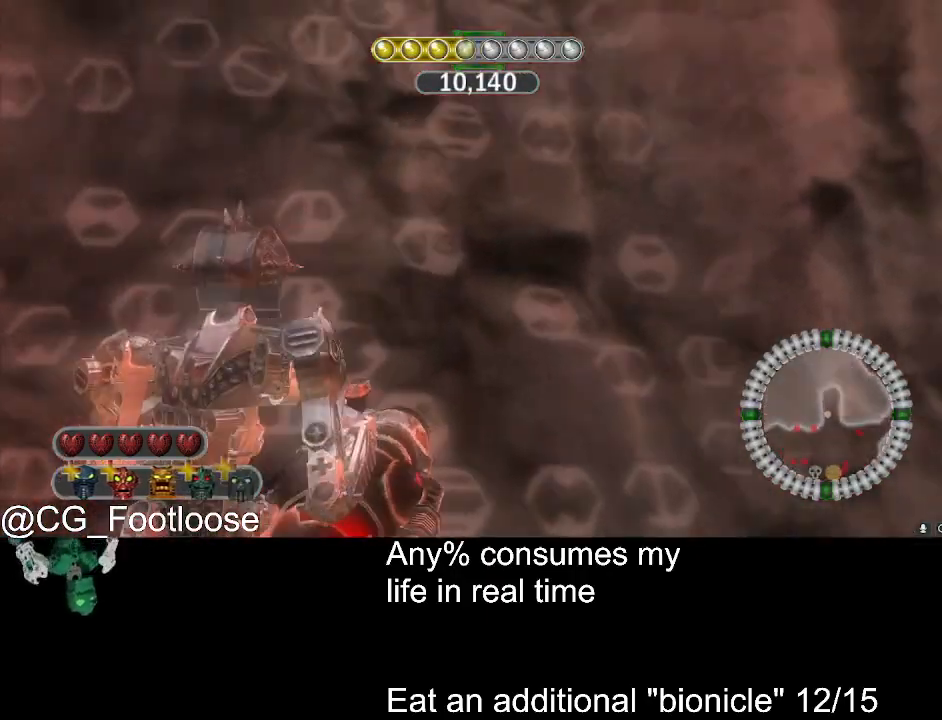
{"keys": ["w"], "mouse": [], "events": []}
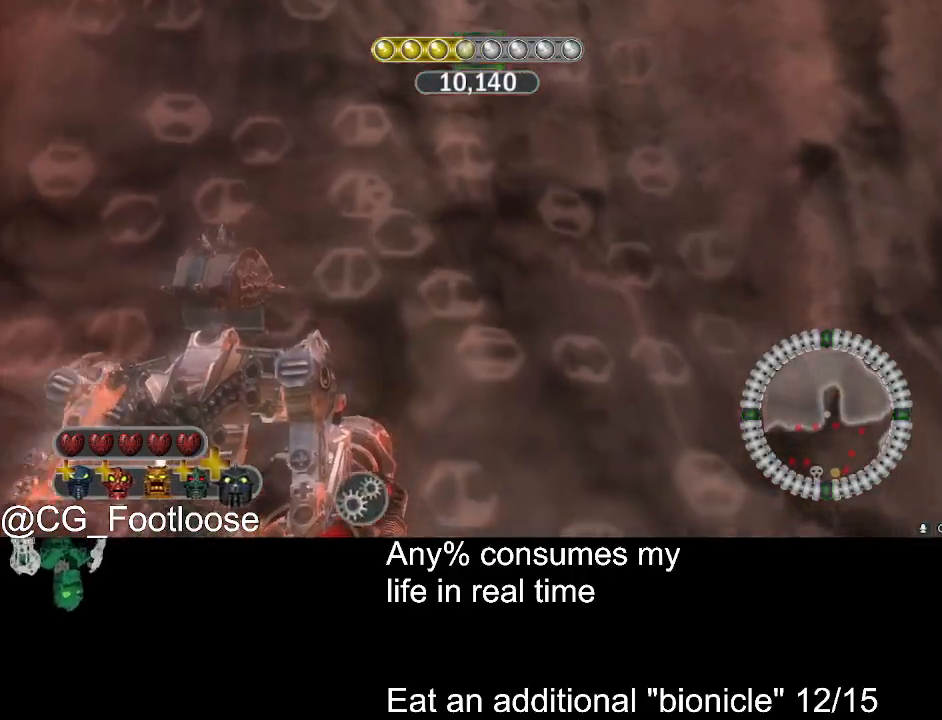
{"keys": ["space", "w"], "mouse": [], "events": [[16, "w", "up"], [150, "s", "down"], [350, "s", "up"], [433, "w", "down"], [483, "space", "down"]]}
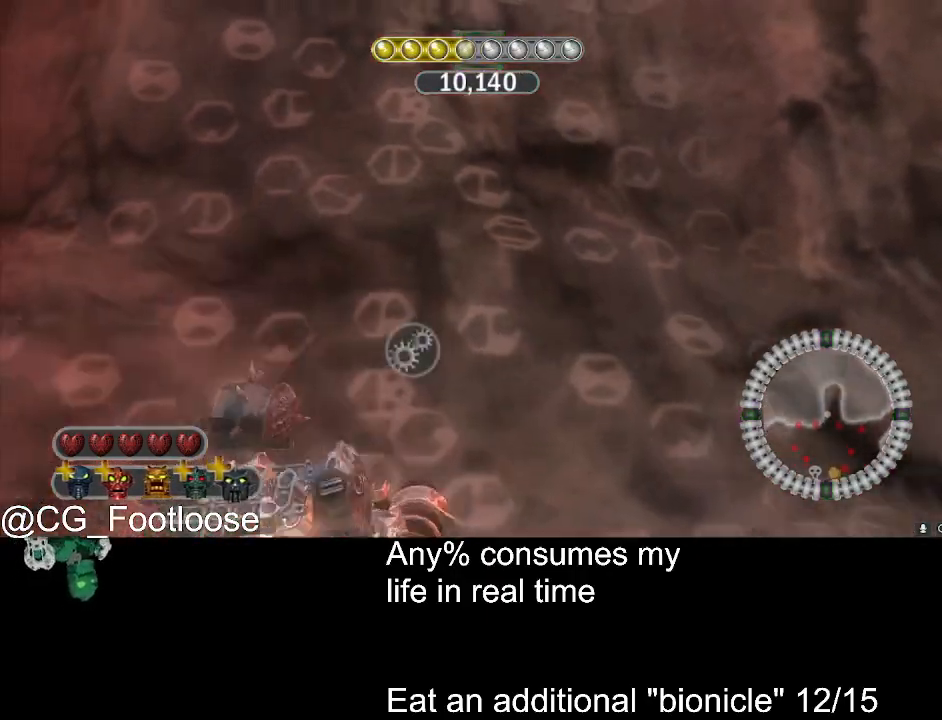
{"keys": ["w"], "mouse": [], "events": [[83, "space", "up"]]}
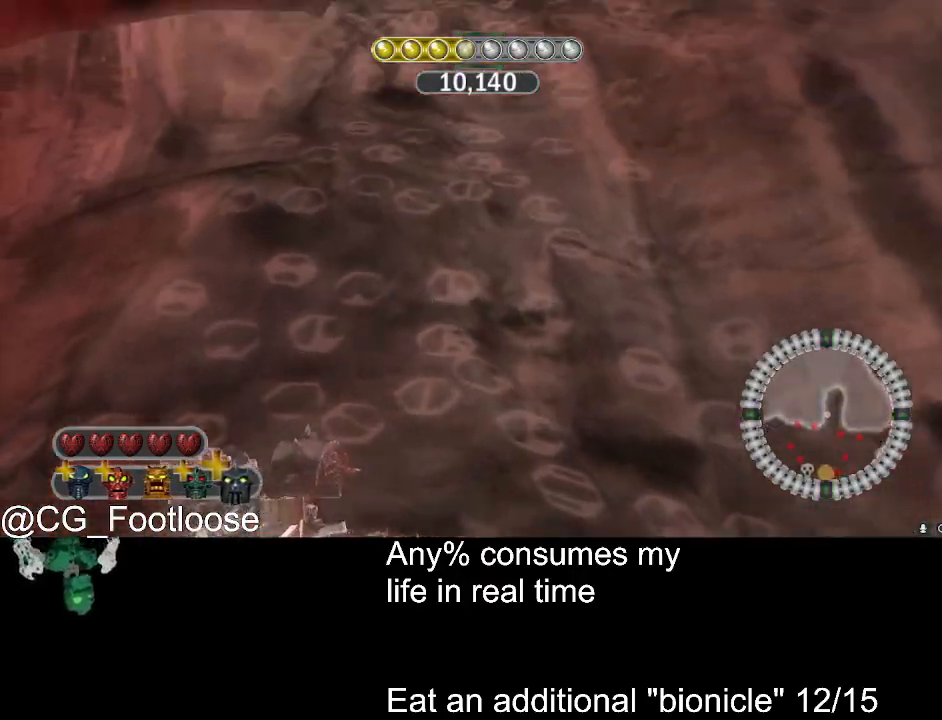
{"keys": ["w"], "mouse": [], "events": []}